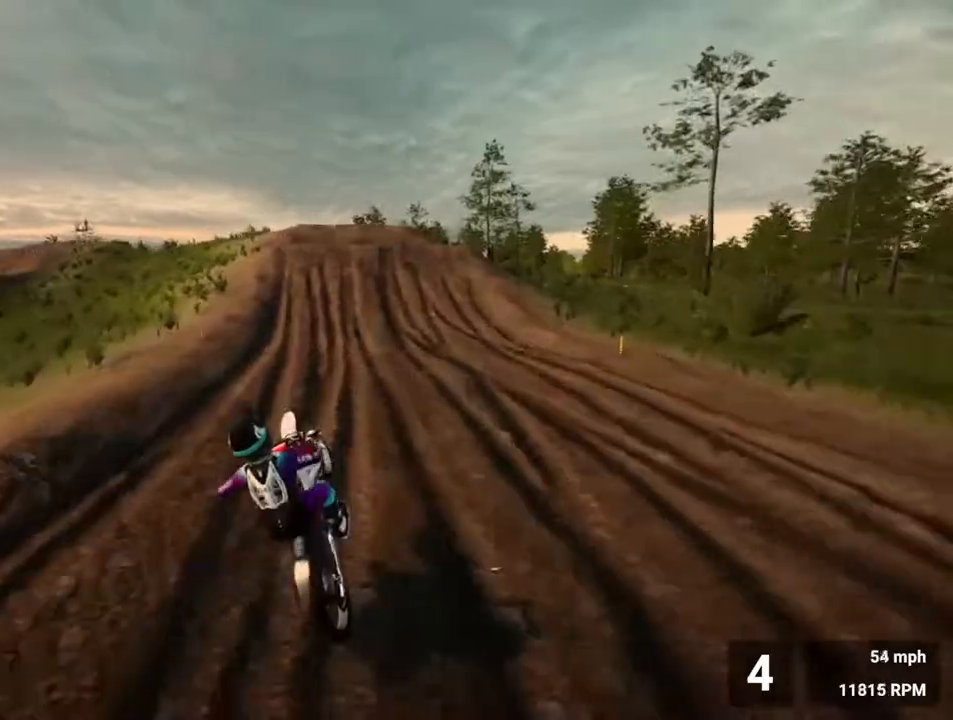
Gameplay with a controller (PlayStation layout); each line is a JSON object with the inputs held at the frame after it. "events" lists button and stick changes between this image and that frame as [ms after this image, input, new state], when the widget could be followed in between. Not read: L3 R3.
{"buttons": ["R2"], "left_stick": "center", "right_stick": "center", "events": []}
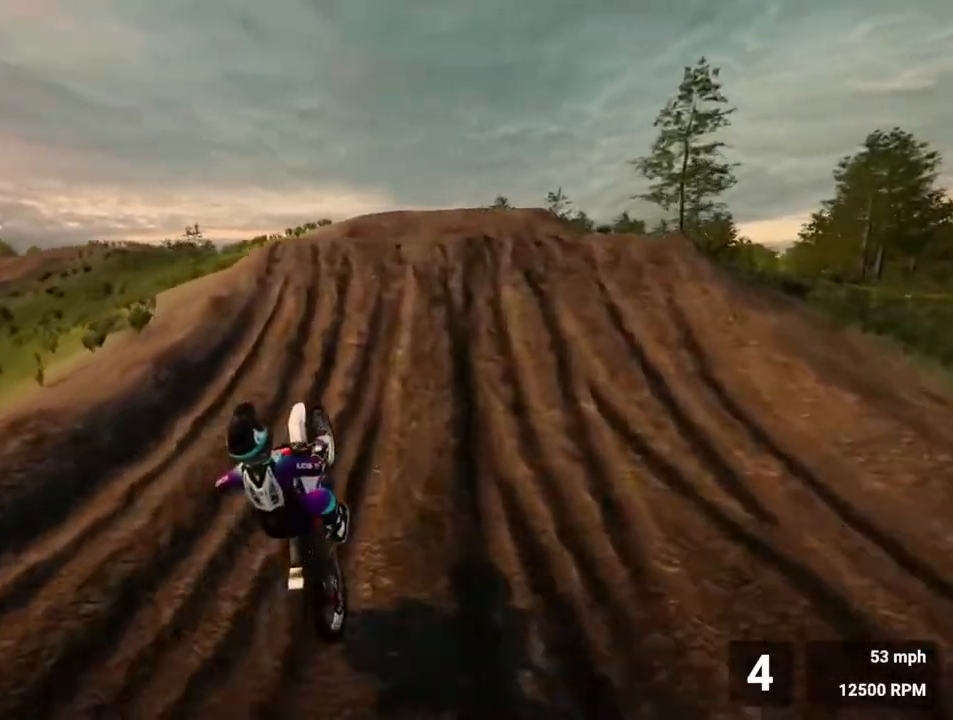
{"buttons": ["R2"], "left_stick": "down-right", "right_stick": "right", "events": [[217, "right_stick", "down"], [267, "right_stick", "down-right"], [283, "left_stick", "down-right"], [450, "right_stick", "right"]]}
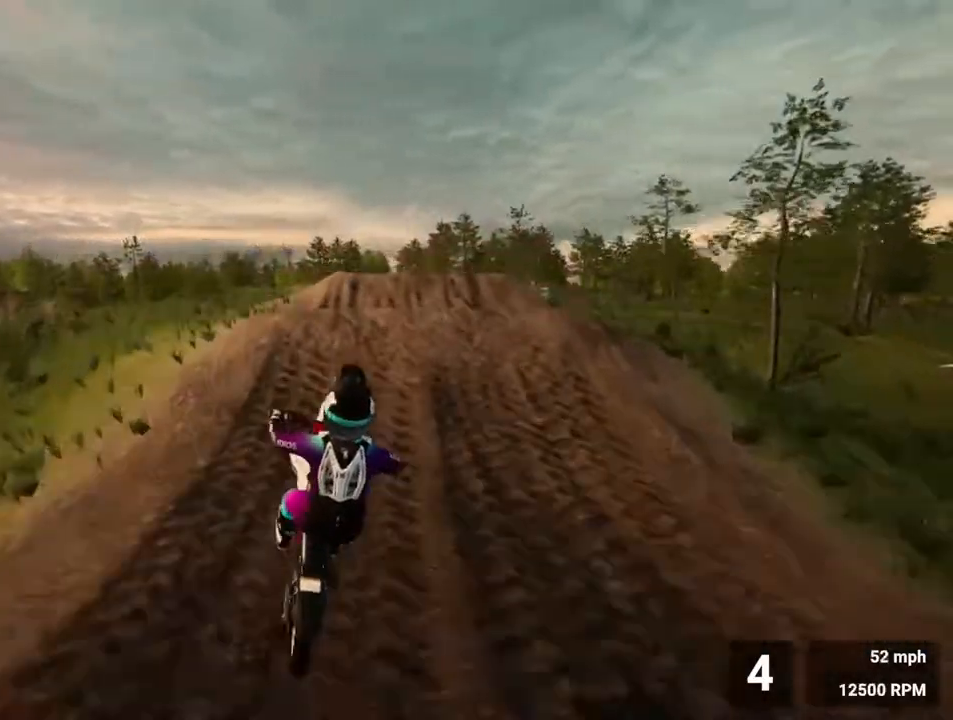
{"buttons": ["R2"], "left_stick": "down-right", "right_stick": "right", "events": []}
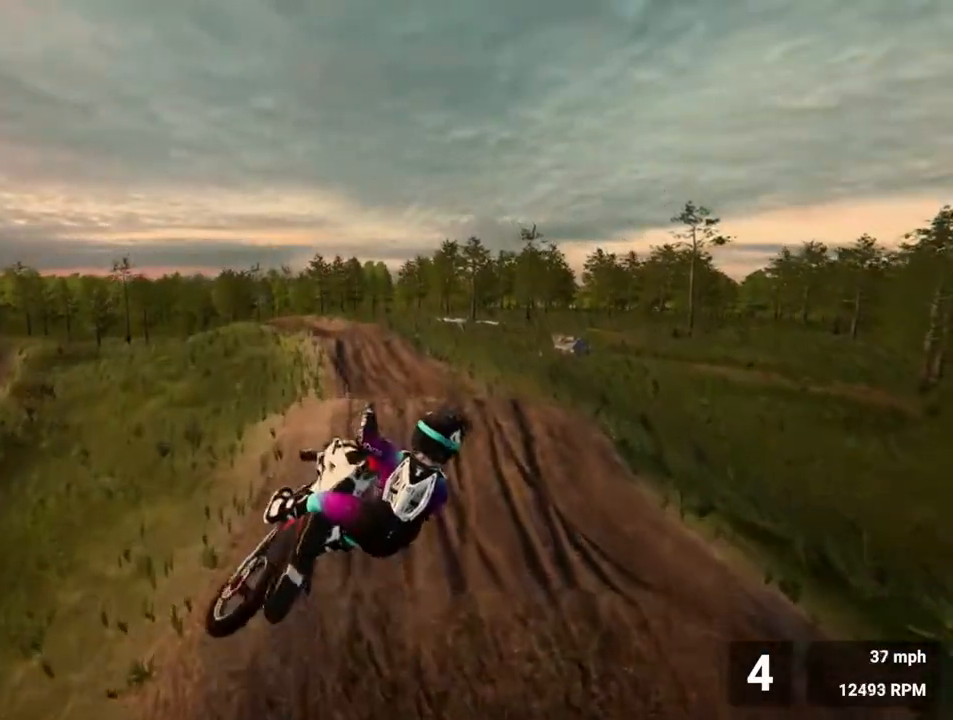
{"buttons": ["R2"], "left_stick": "down-right", "right_stick": "up-left", "events": [[117, "right_stick", "up"], [167, "right_stick", "up-left"]]}
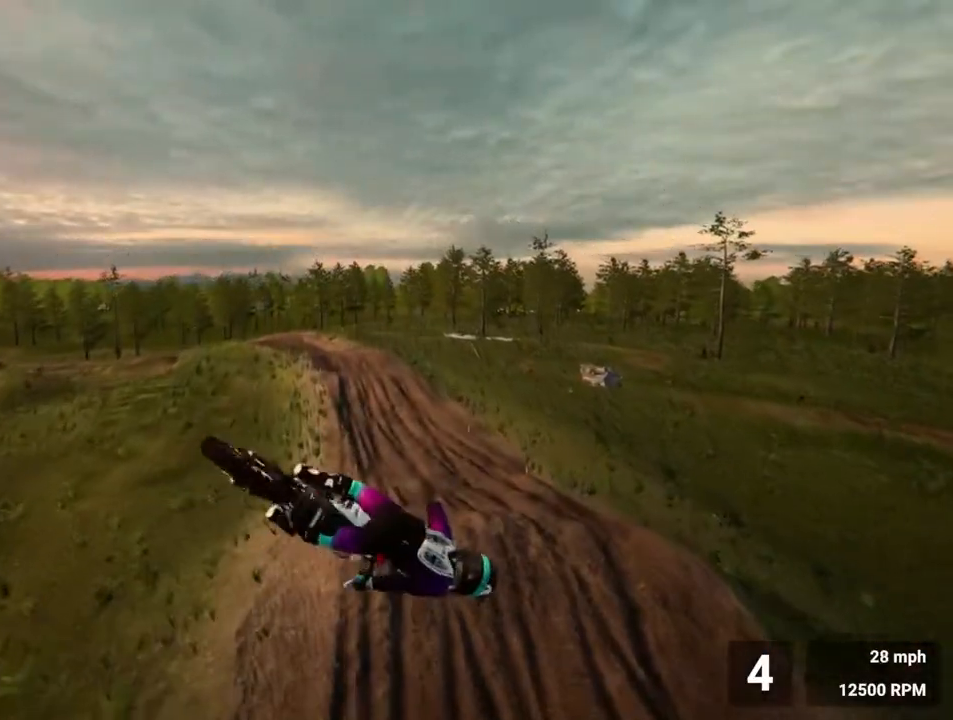
{"buttons": ["R2"], "left_stick": "left", "right_stick": "up-left", "events": [[50, "left_stick", "center"], [500, "left_stick", "left"]]}
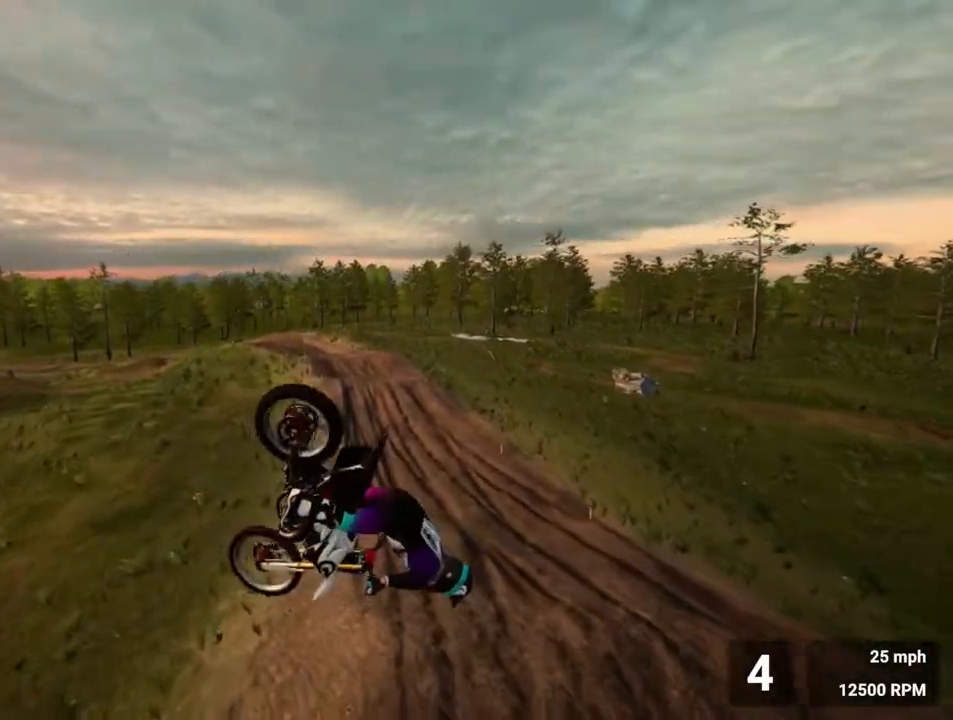
{"buttons": ["R2"], "left_stick": "down-left", "right_stick": "down-left", "events": [[67, "left_stick", "down-left"], [467, "right_stick", "down-left"]]}
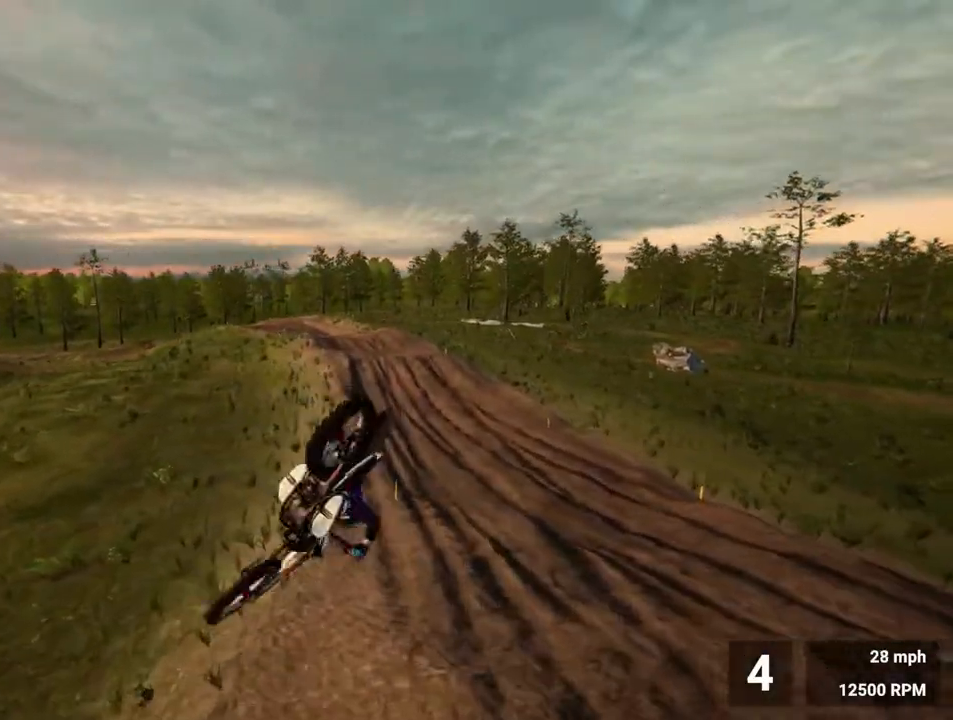
{"buttons": ["R2"], "left_stick": "center", "right_stick": "center", "events": [[50, "left_stick", "down"], [233, "right_stick", "center"], [283, "left_stick", "center"]]}
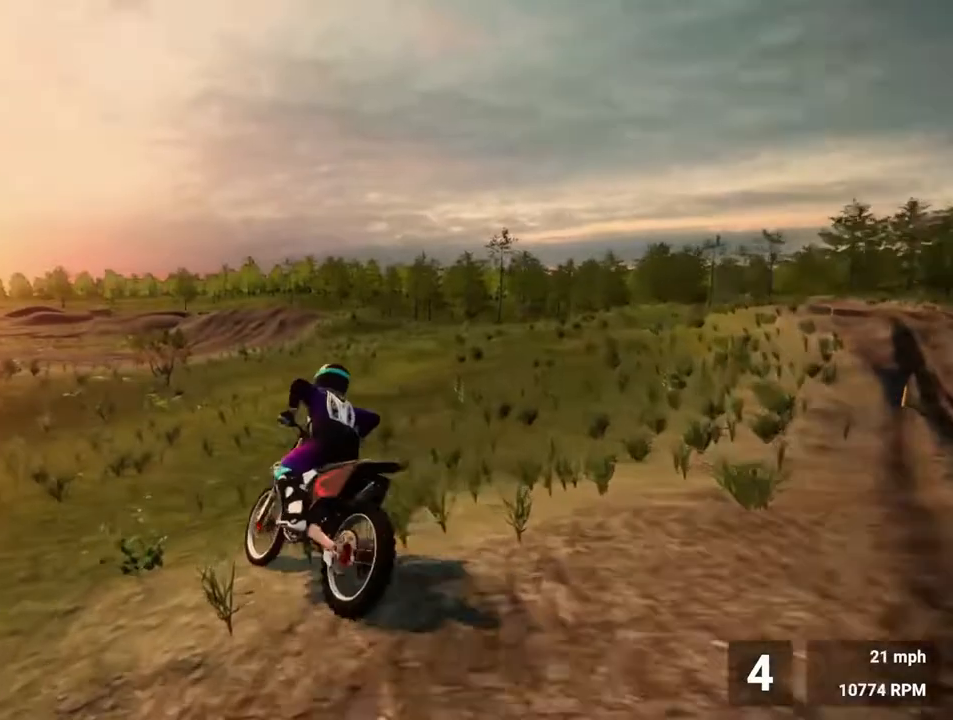
{"buttons": ["R2"], "left_stick": "center", "right_stick": "center", "events": [[167, "R2", "up"], [383, "R2", "down"]]}
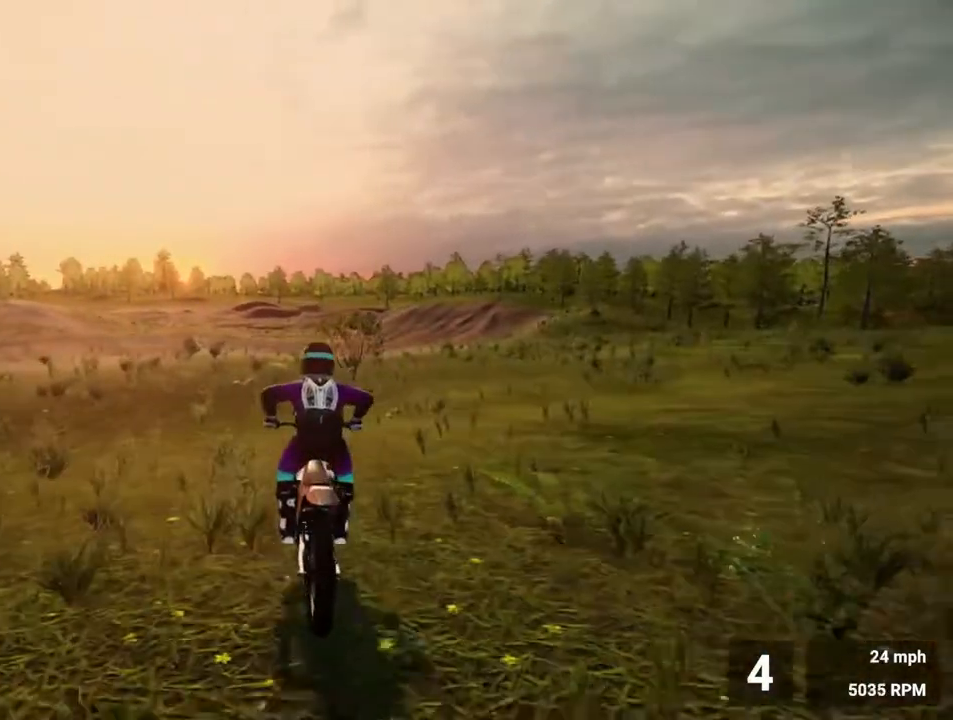
{"buttons": ["R2", "DPAD_UP"], "left_stick": "center", "right_stick": "center", "events": [[100, "R2", "up"], [117, "DPAD_UP", "down"], [500, "R2", "down"]]}
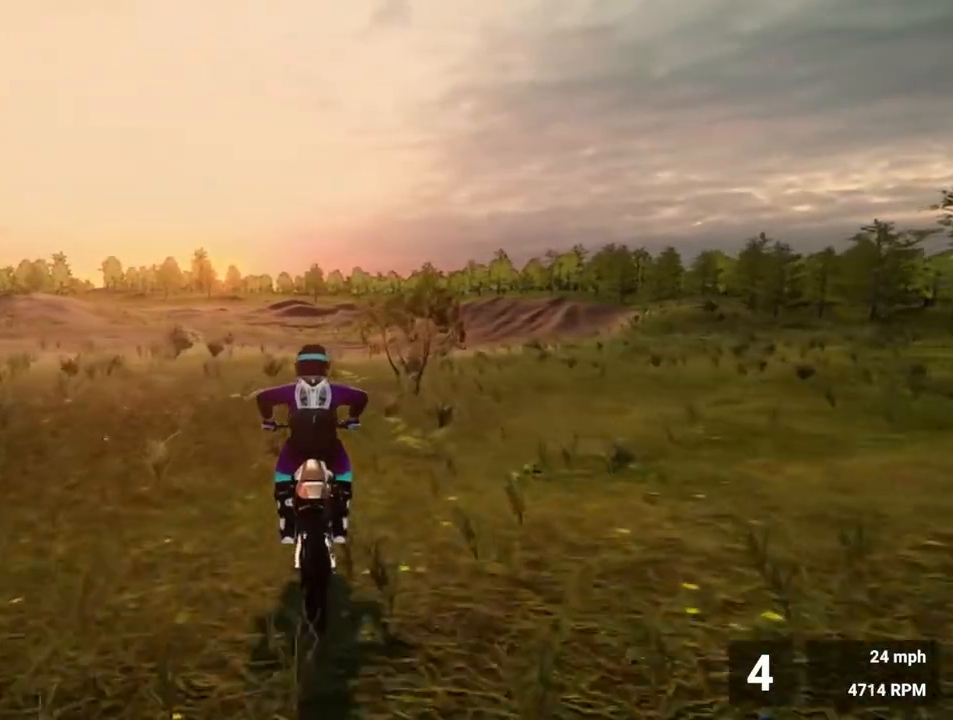
{"buttons": ["R2"], "left_stick": "center", "right_stick": "center", "events": [[200, "DPAD_UP", "up"]]}
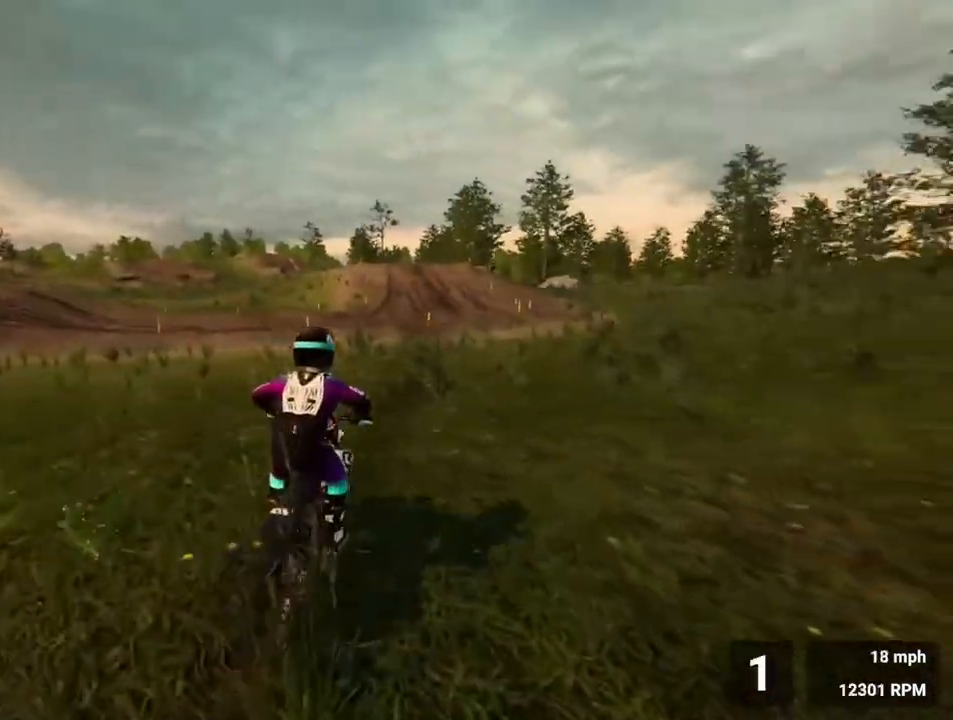
{"buttons": ["SQUARE", "R2"], "left_stick": "center", "right_stick": "center", "events": [[417, "SQUARE", "down"]]}
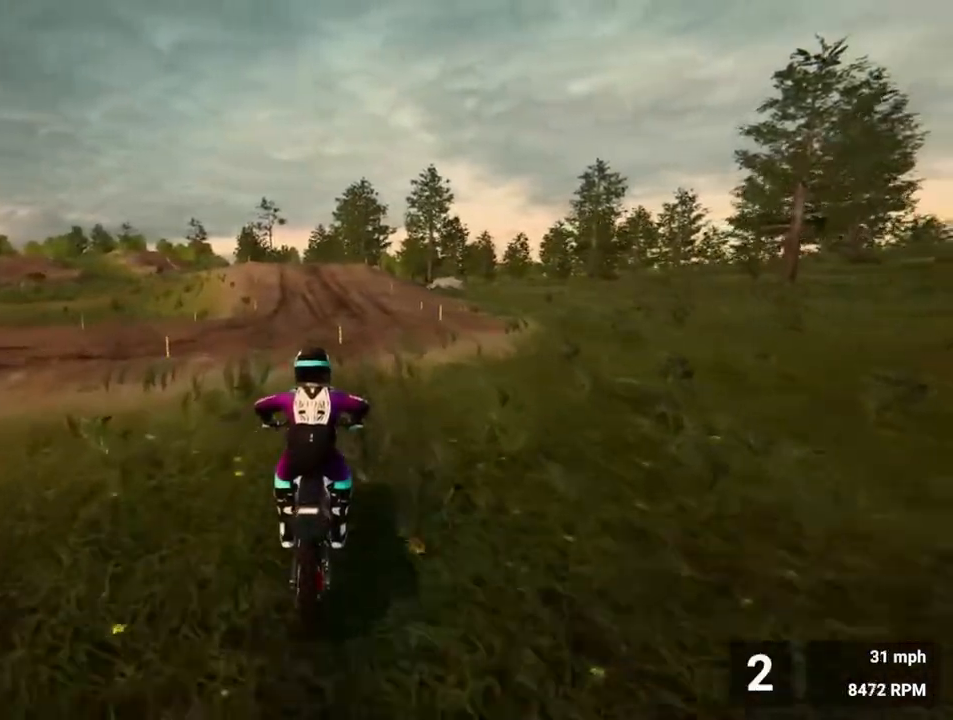
{"buttons": ["R2"], "left_stick": "center", "right_stick": "center", "events": [[100, "SQUARE", "up"]]}
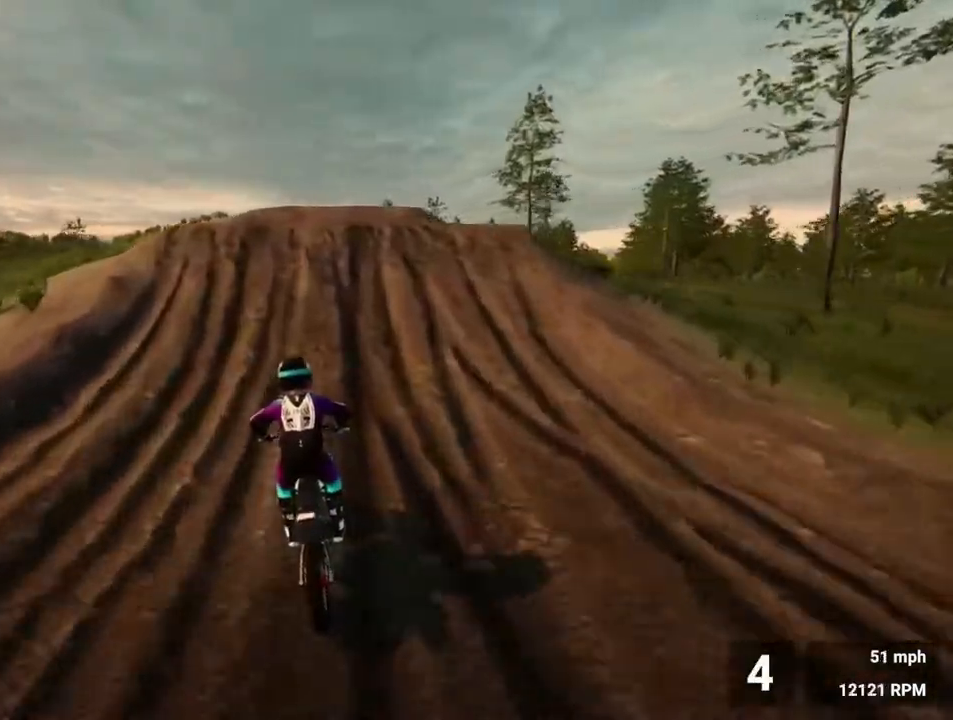
{"buttons": ["R2"], "left_stick": "right", "right_stick": "down-left", "events": [[167, "right_stick", "down"], [333, "right_stick", "down-left"], [350, "left_stick", "up-right"], [500, "left_stick", "right"]]}
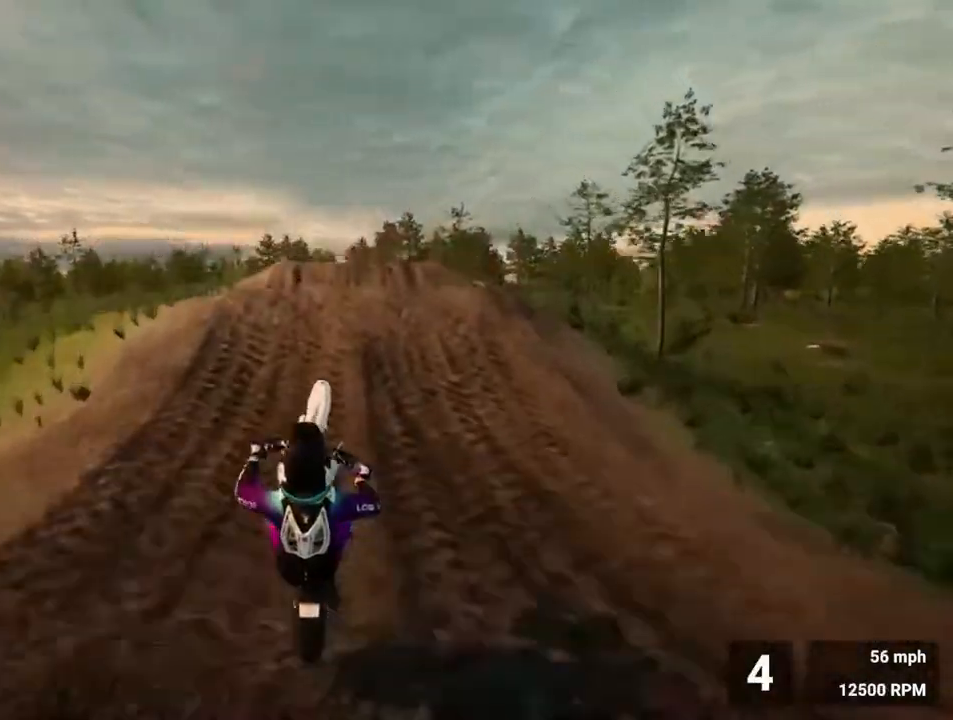
{"buttons": ["R2"], "left_stick": "right", "right_stick": "left", "events": [[250, "right_stick", "left"]]}
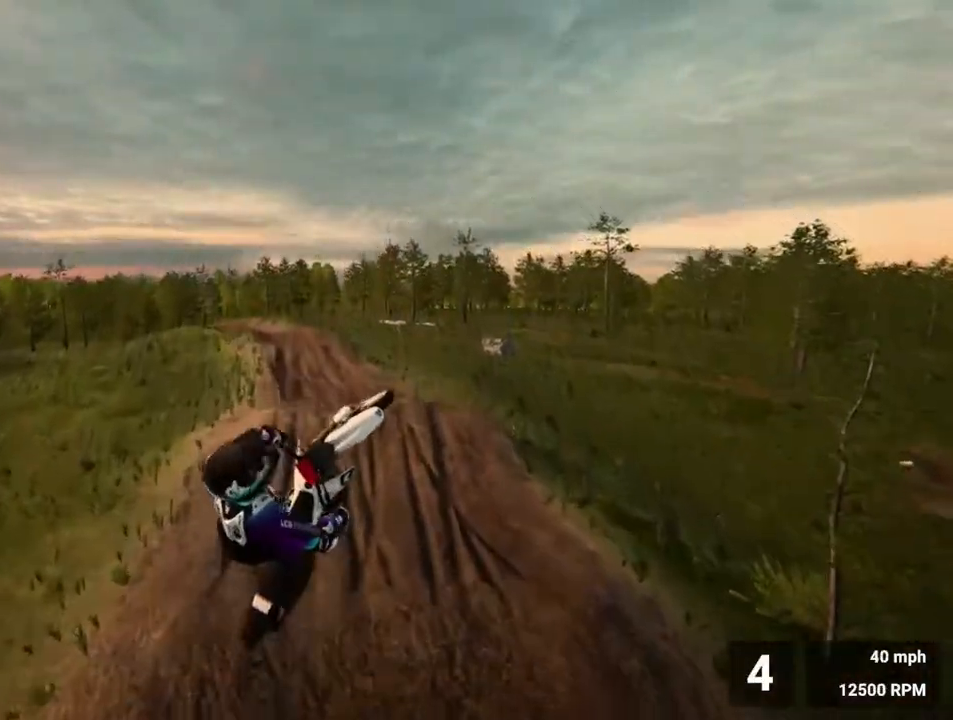
{"buttons": ["R2"], "left_stick": "left", "right_stick": "up-left", "events": [[333, "right_stick", "up-left"], [367, "left_stick", "center"], [483, "left_stick", "left"]]}
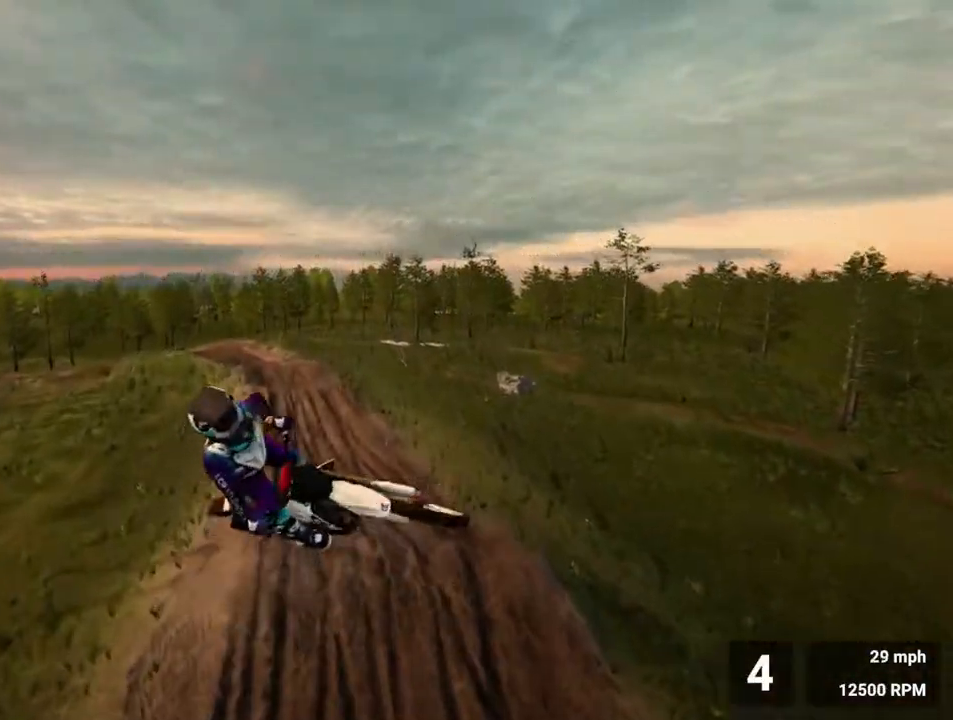
{"buttons": ["R2"], "left_stick": "left", "right_stick": "up", "events": [[17, "right_stick", "up"]]}
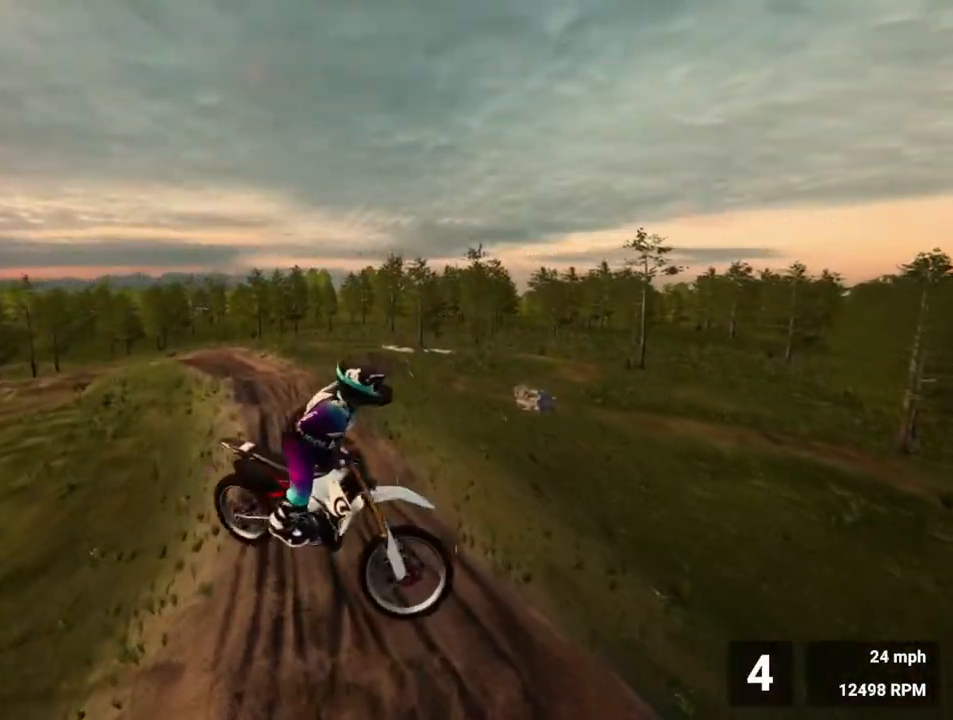
{"buttons": ["R2"], "left_stick": "down", "right_stick": "down-left", "events": [[217, "right_stick", "up-left"], [250, "R2", "up"], [267, "left_stick", "center"], [400, "left_stick", "down"], [400, "right_stick", "down-left"], [467, "R2", "down"]]}
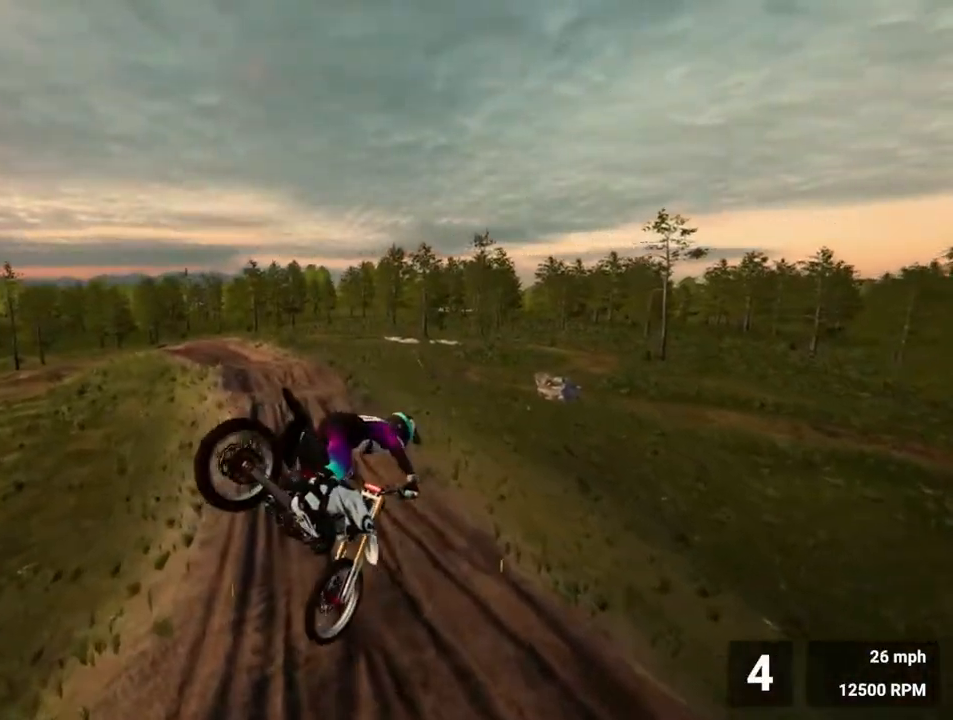
{"buttons": ["R2"], "left_stick": "center", "right_stick": "center", "events": [[283, "left_stick", "center"], [450, "right_stick", "center"]]}
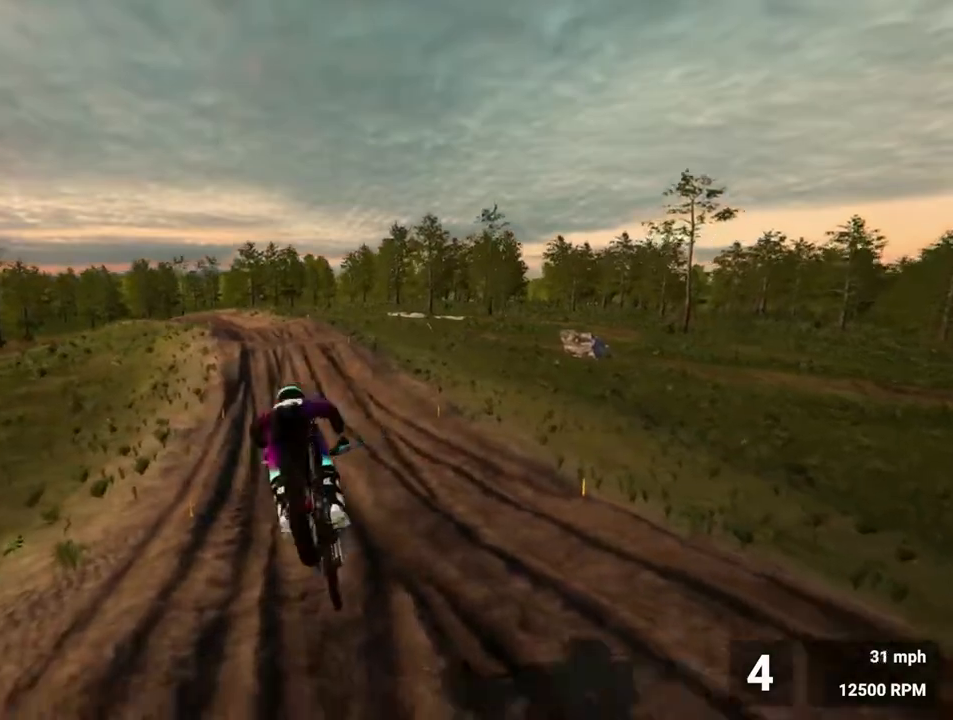
{"buttons": ["R2"], "left_stick": "center", "right_stick": "center", "events": []}
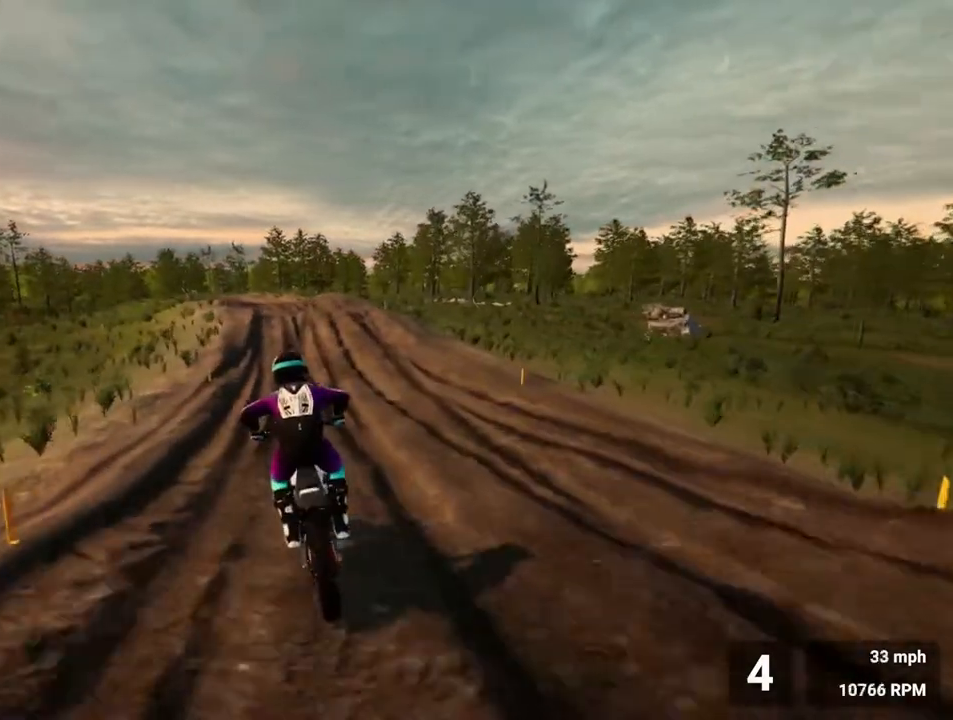
{"buttons": ["R2"], "left_stick": "center", "right_stick": "center", "events": []}
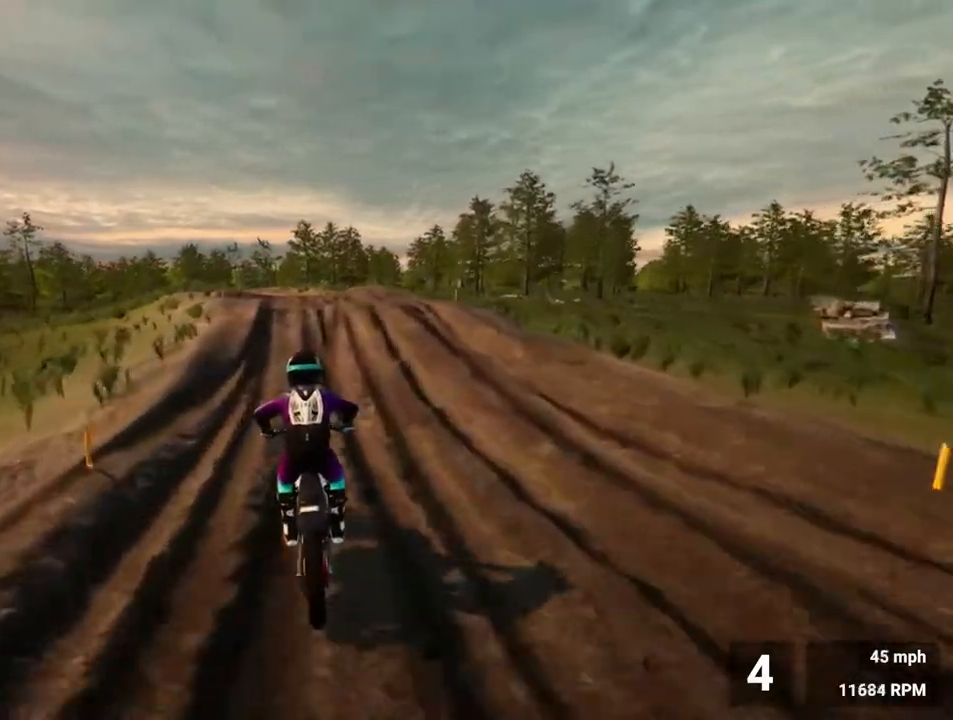
{"buttons": [], "left_stick": "left", "right_stick": "center", "events": [[133, "left_stick", "left"], [433, "R2", "up"]]}
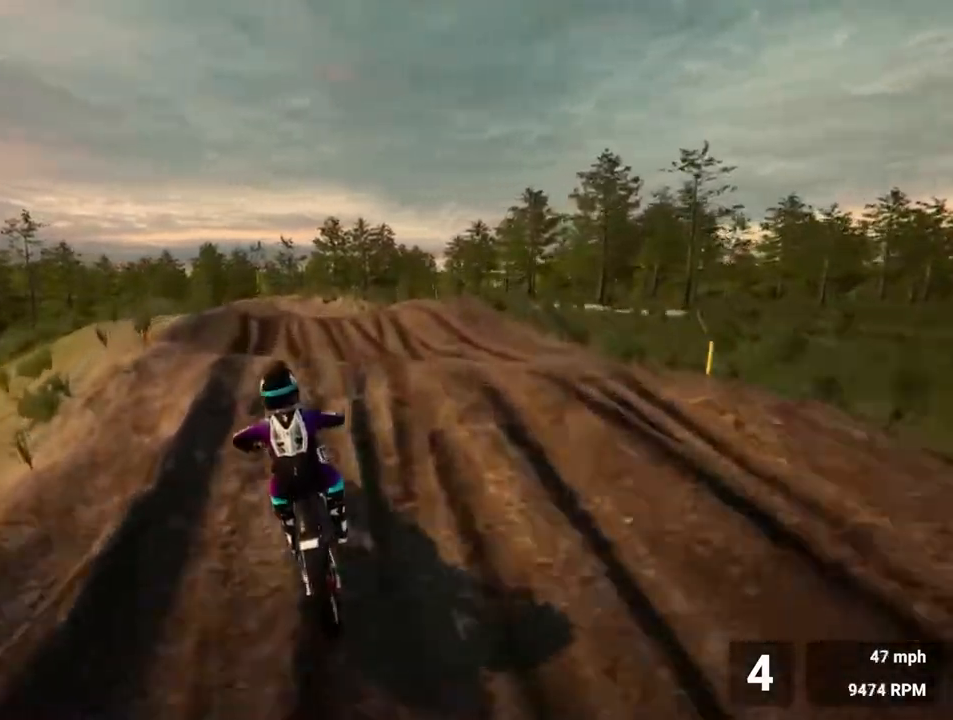
{"buttons": [], "left_stick": "center", "right_stick": "center", "events": [[233, "left_stick", "center"]]}
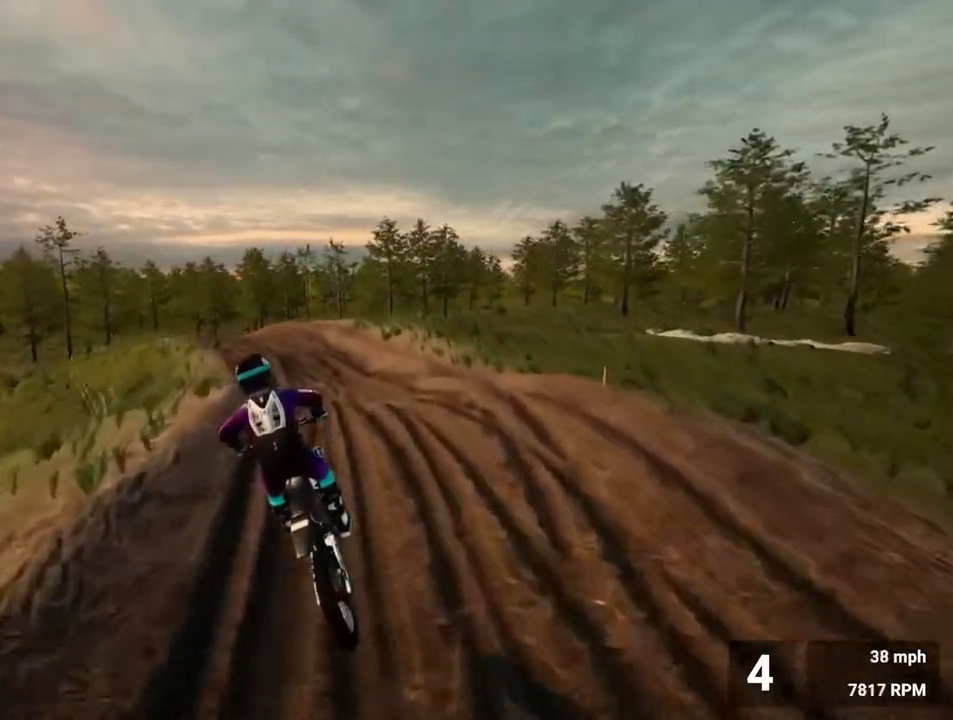
{"buttons": ["R2"], "left_stick": "center", "right_stick": "center", "events": [[83, "DPAD_UP", "down"], [467, "R2", "down"], [500, "DPAD_UP", "up"]]}
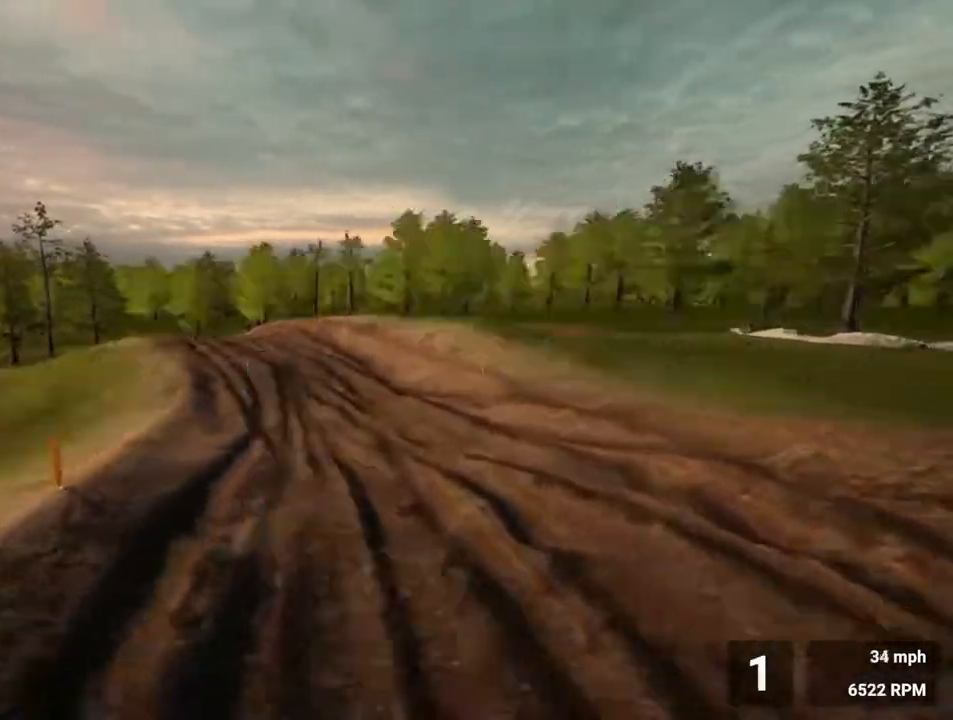
{"buttons": ["SQUARE", "R2"], "left_stick": "center", "right_stick": "center", "events": [[467, "SQUARE", "down"]]}
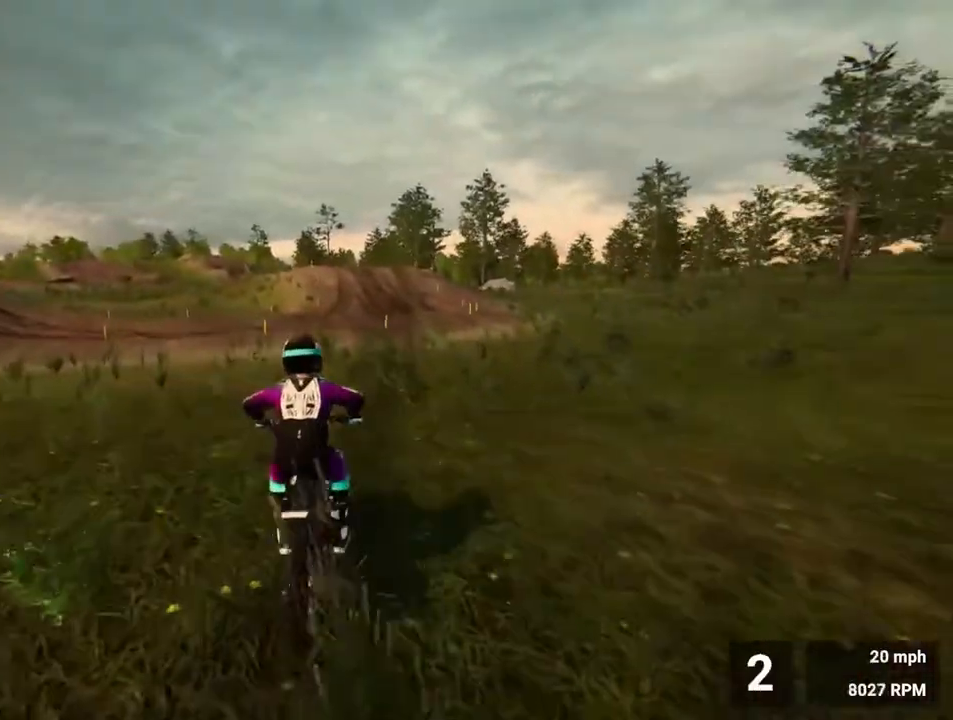
{"buttons": ["R2"], "left_stick": "center", "right_stick": "center", "events": [[33, "SQUARE", "up"]]}
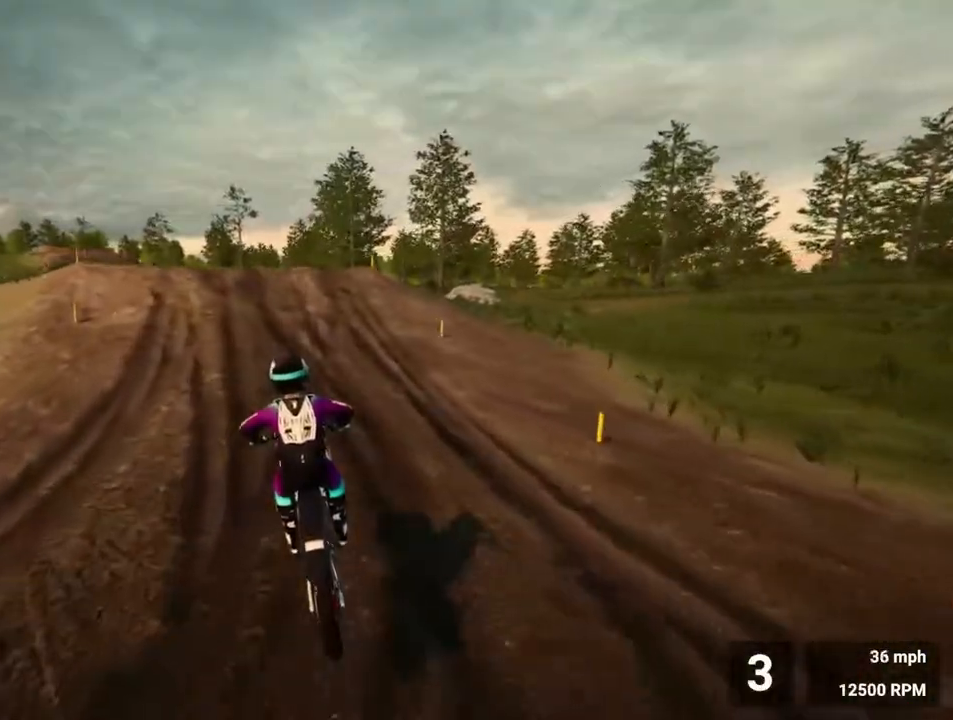
{"buttons": ["R2"], "left_stick": "left", "right_stick": "center", "events": [[100, "SQUARE", "down"], [283, "SQUARE", "up"], [417, "left_stick", "left"]]}
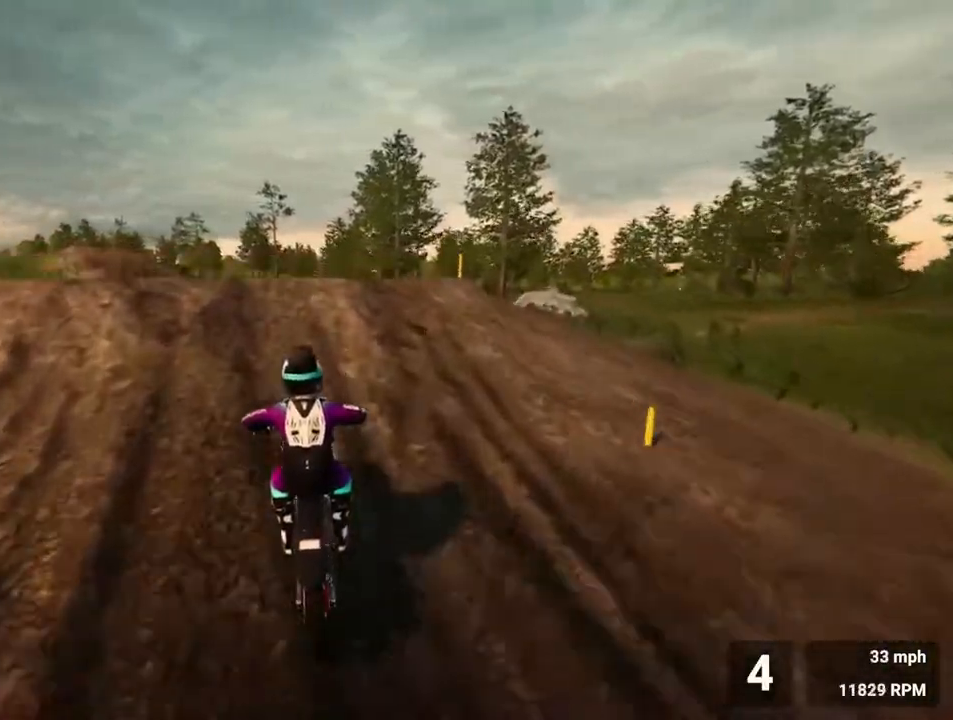
{"buttons": [], "left_stick": "left", "right_stick": "center", "events": [[417, "R2", "up"]]}
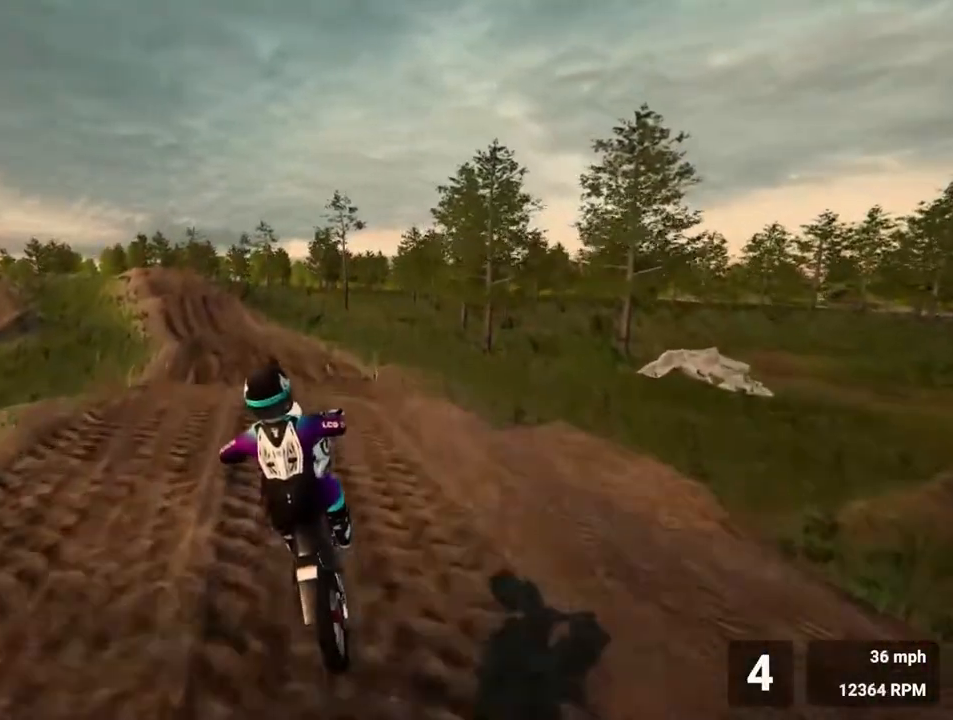
{"buttons": [], "left_stick": "center", "right_stick": "center", "events": [[117, "left_stick", "center"], [133, "right_stick", "up-right"], [417, "right_stick", "center"]]}